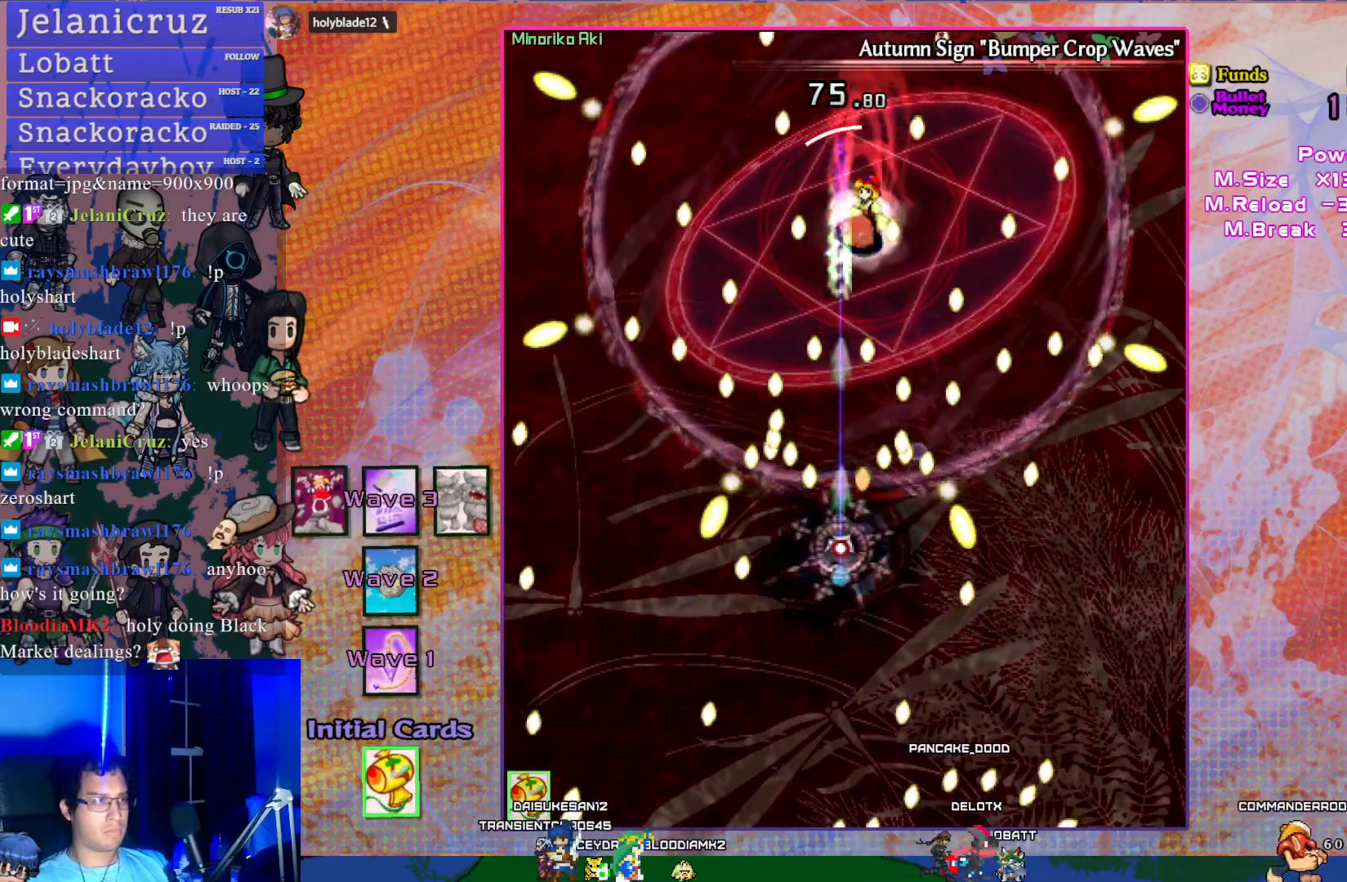
Gameplay with a controller (PlayStation layout); each line is a JSON object with the inputs held at the frame after it. "events" lists button and stick changes between this image and that frame as [ms after this image, input, new state], when the widget could be followed in between. Not read: L3 right_stick.
{"buttons": ["CROSS", "SQUARE", "DPAD_UP"], "left_stick": "center", "events": [[433, "DPAD_UP", "down"]]}
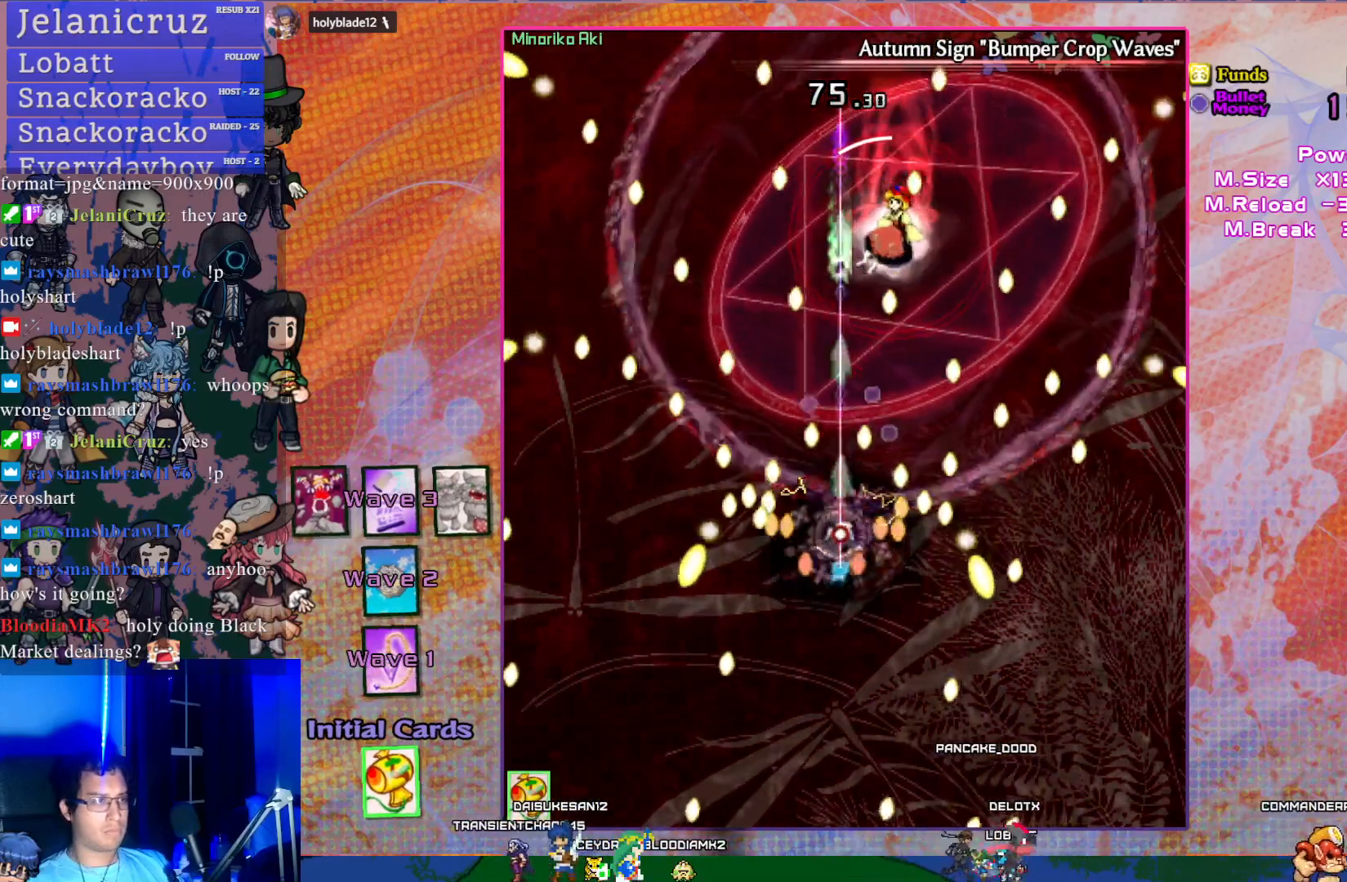
{"buttons": ["CROSS", "SQUARE", "DPAD_RIGHT"], "left_stick": "center", "events": [[400, "DPAD_UP", "up"], [433, "DPAD_RIGHT", "down"]]}
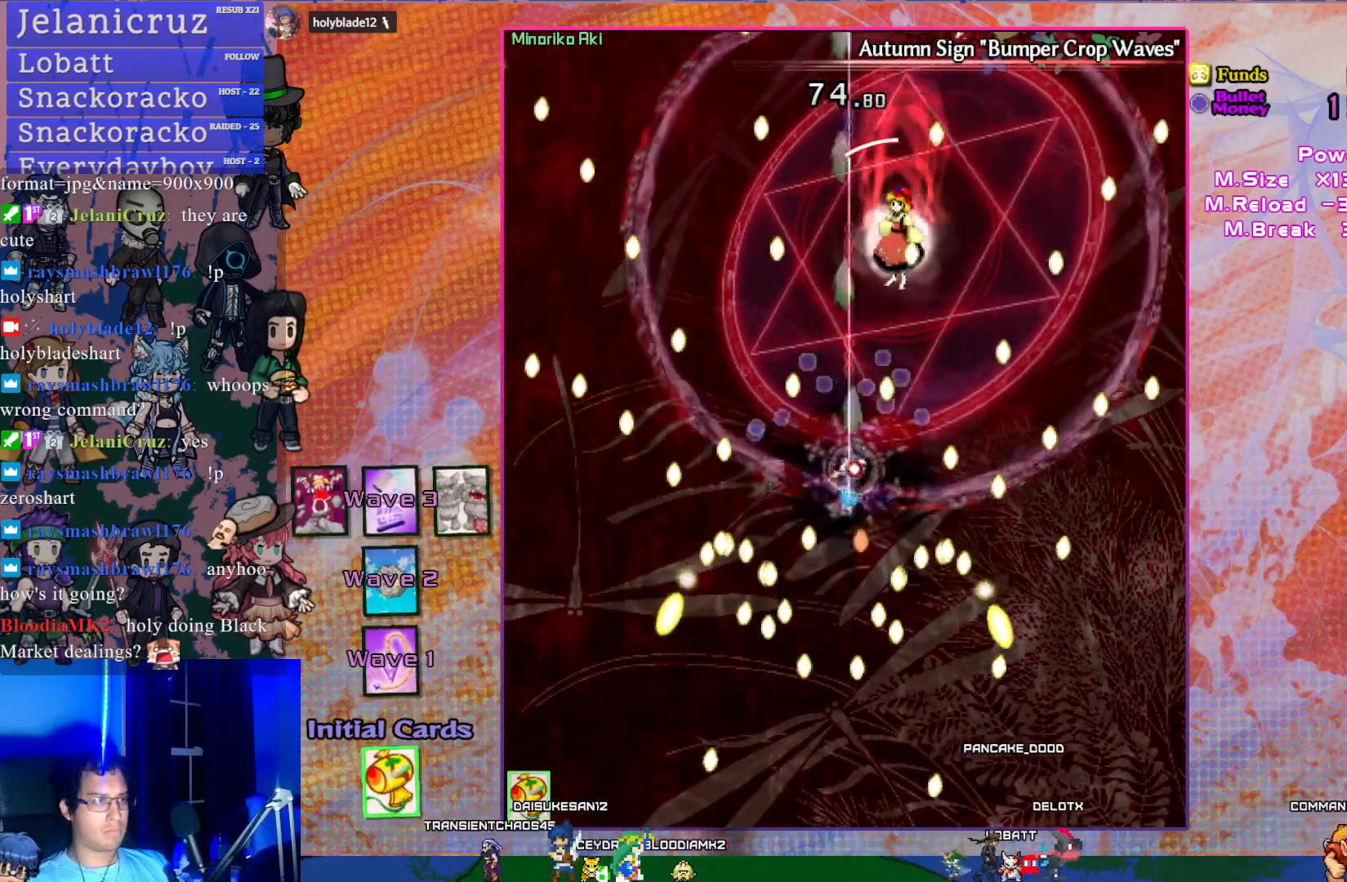
{"buttons": ["CROSS", "SQUARE", "DPAD_UP", "DPAD_LEFT"], "left_stick": "center", "events": [[67, "DPAD_DOWN", "down"], [67, "DPAD_RIGHT", "up"], [367, "DPAD_DOWN", "up"], [400, "DPAD_LEFT", "down"], [483, "DPAD_UP", "down"]]}
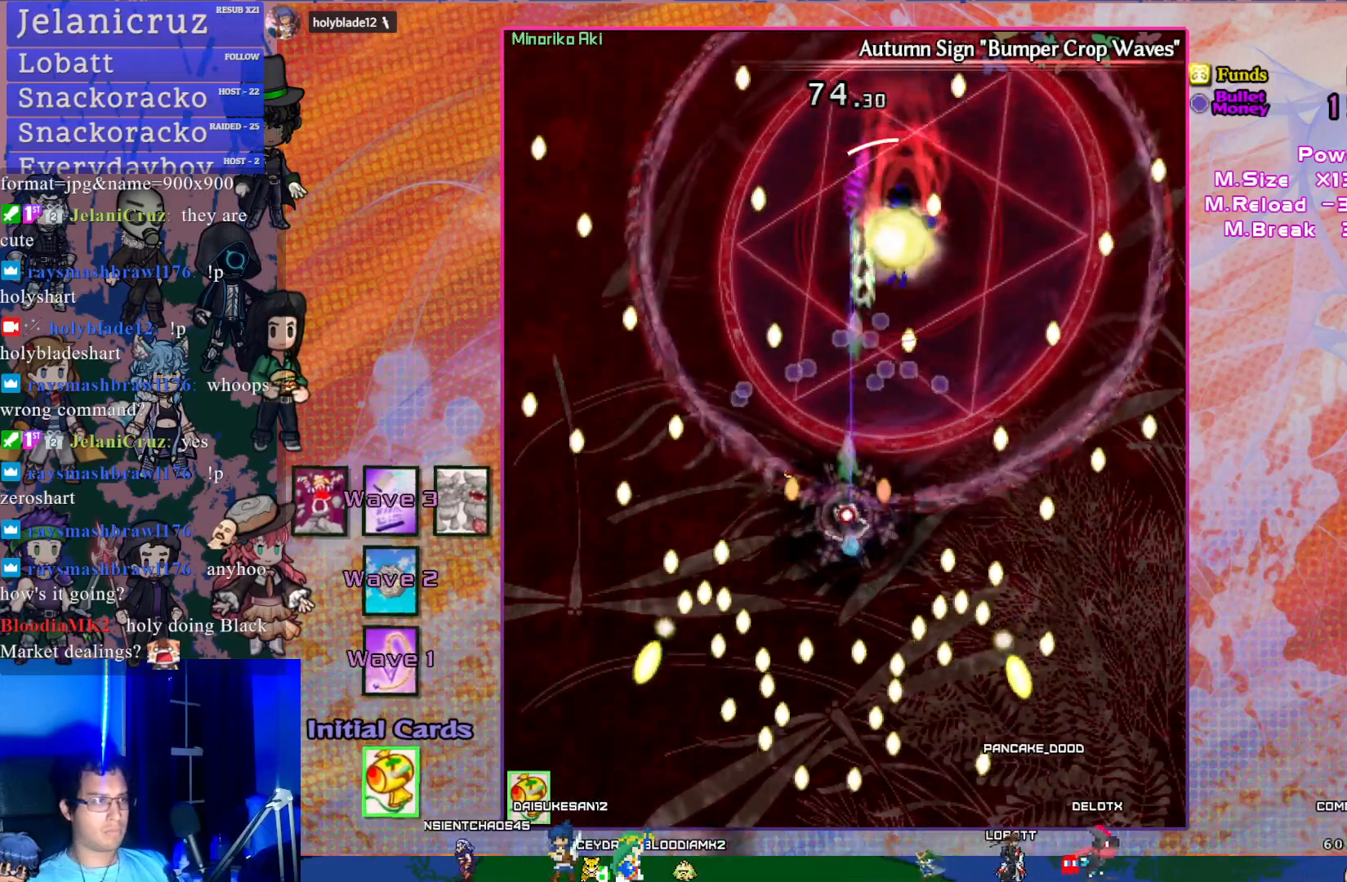
{"buttons": ["CROSS", "SQUARE", "DPAD_DOWN", "DPAD_LEFT"], "left_stick": "center", "events": [[17, "DPAD_LEFT", "up"], [167, "DPAD_RIGHT", "down"], [183, "DPAD_UP", "up"], [300, "DPAD_DOWN", "down"], [467, "DPAD_RIGHT", "up"], [483, "DPAD_LEFT", "down"]]}
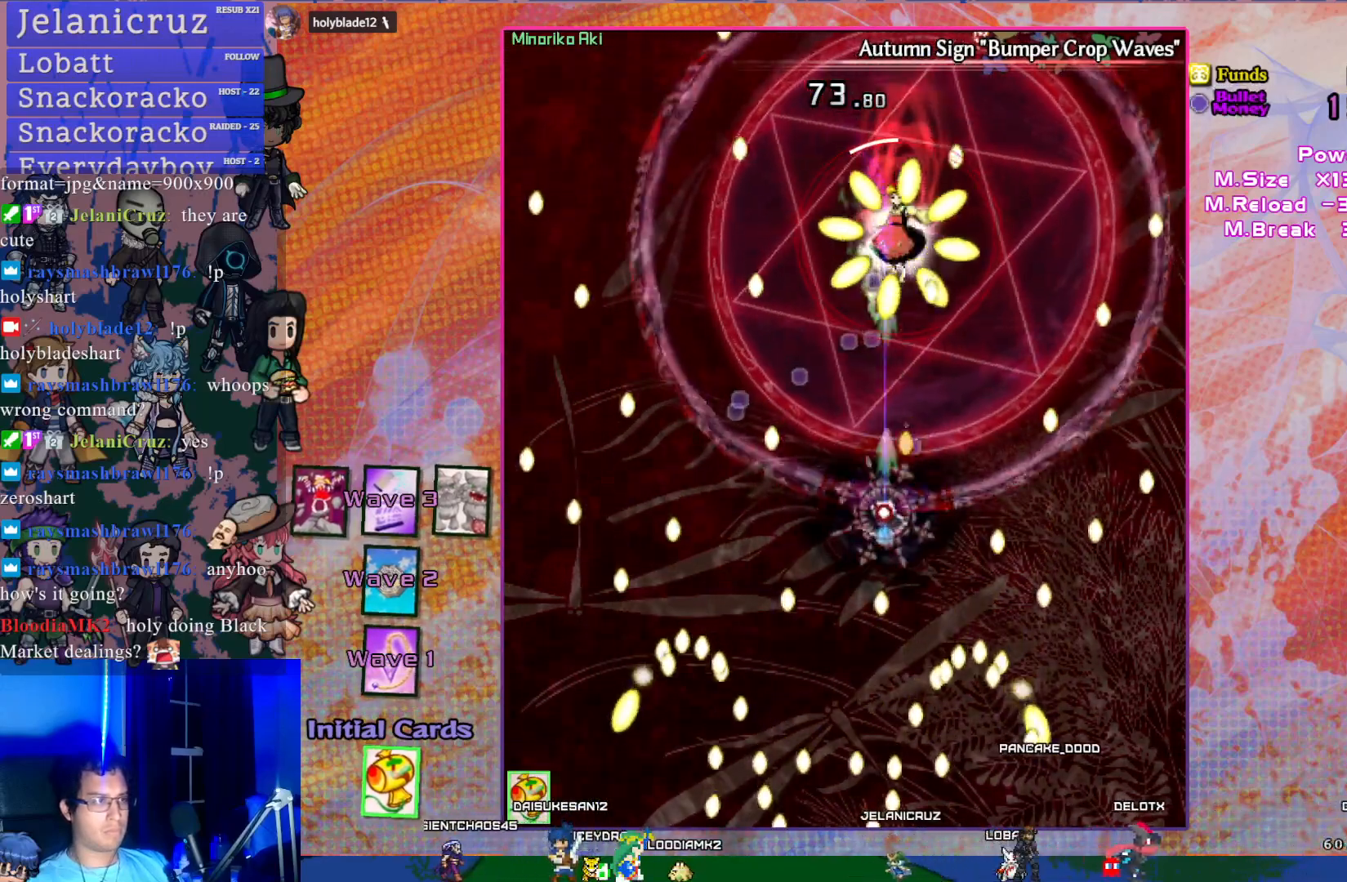
{"buttons": ["CROSS", "SQUARE"], "left_stick": "center", "events": [[33, "DPAD_DOWN", "up"], [50, "DPAD_LEFT", "up"], [317, "DPAD_LEFT", "down"], [417, "DPAD_LEFT", "up"]]}
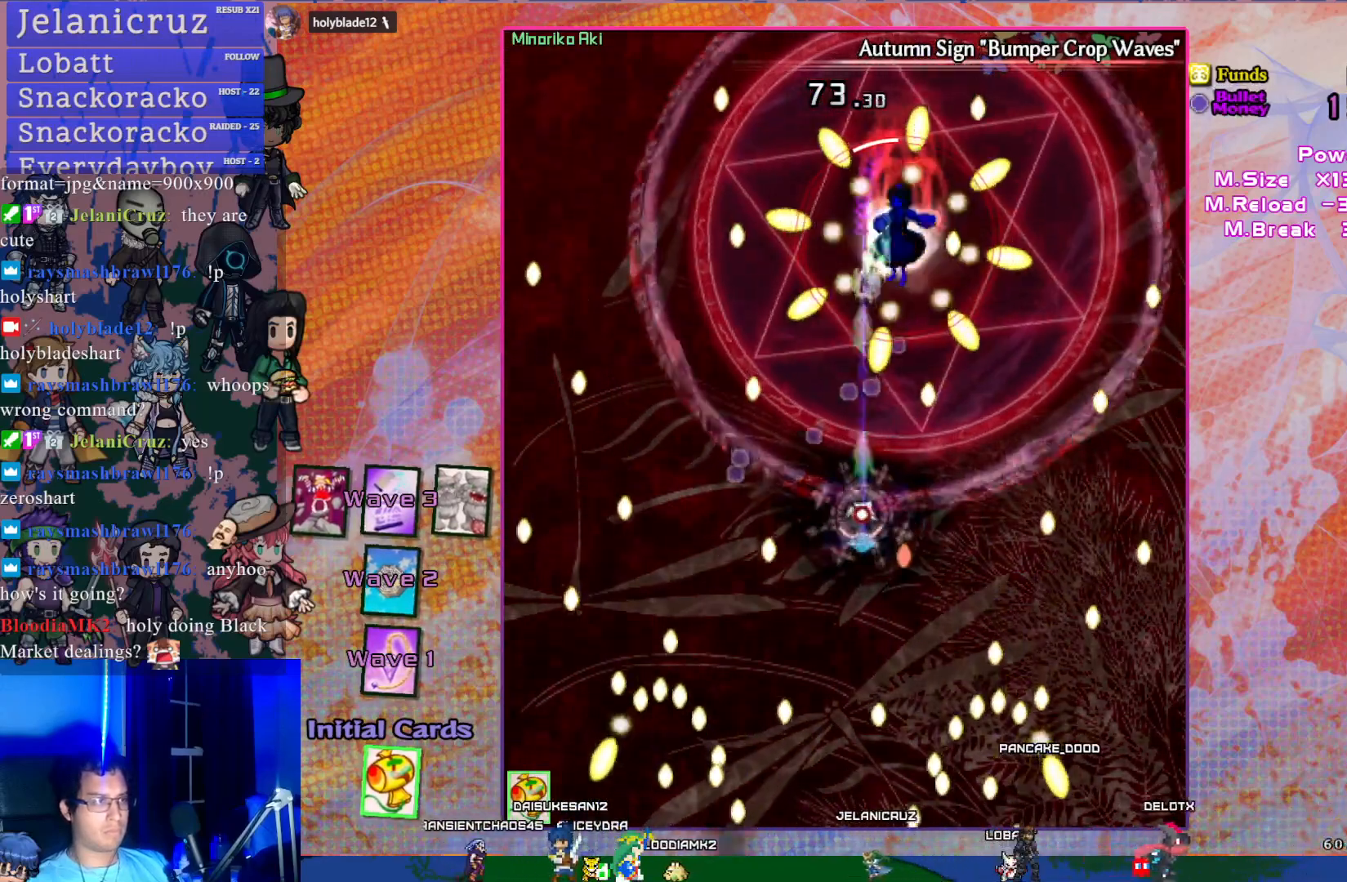
{"buttons": ["CROSS", "SQUARE"], "left_stick": "center", "events": [[67, "DPAD_RIGHT", "down"], [300, "DPAD_RIGHT", "up"]]}
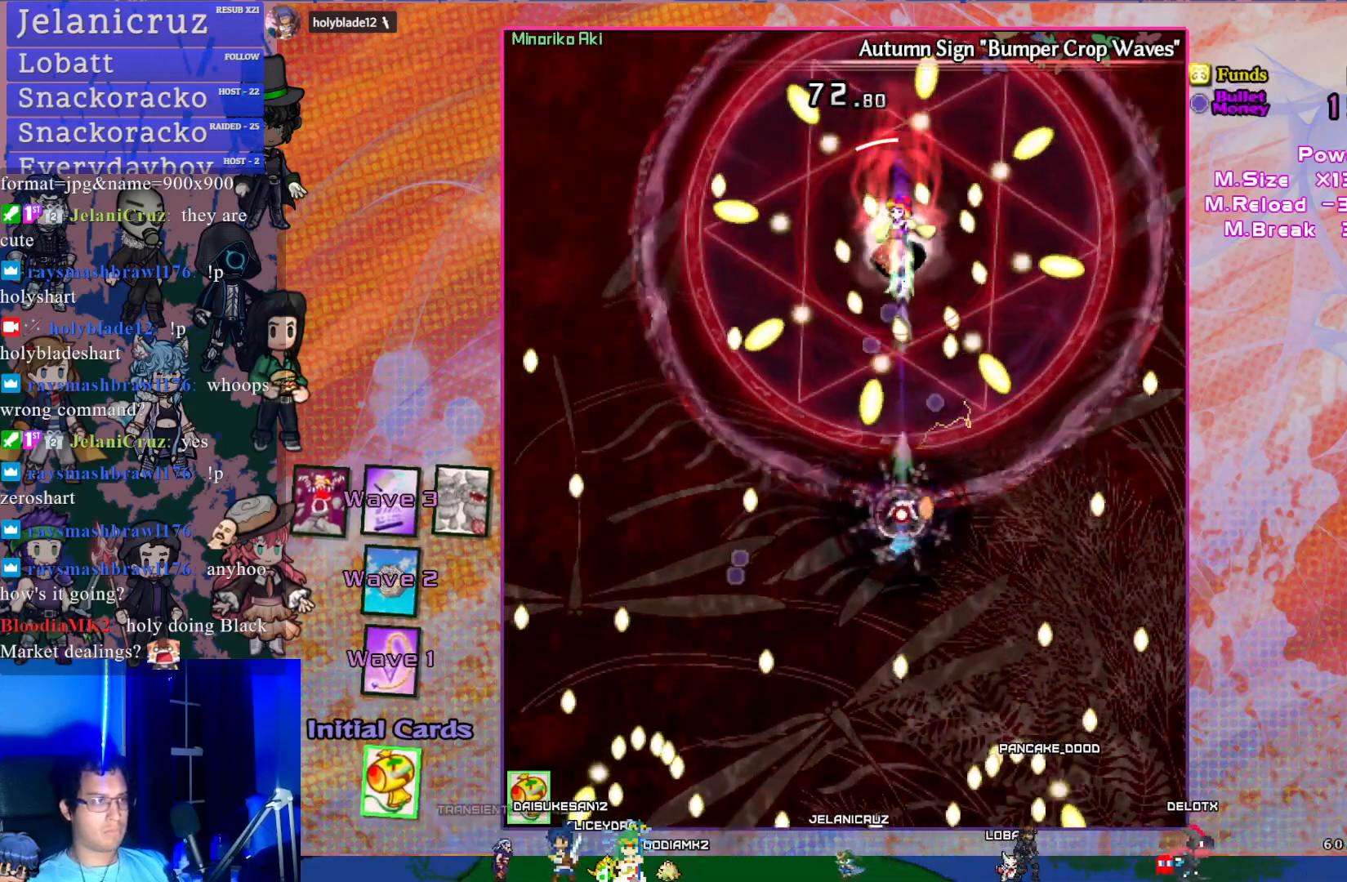
{"buttons": ["CROSS", "SQUARE"], "left_stick": "center", "events": [[133, "DPAD_DOWN", "down"], [283, "DPAD_DOWN", "up"]]}
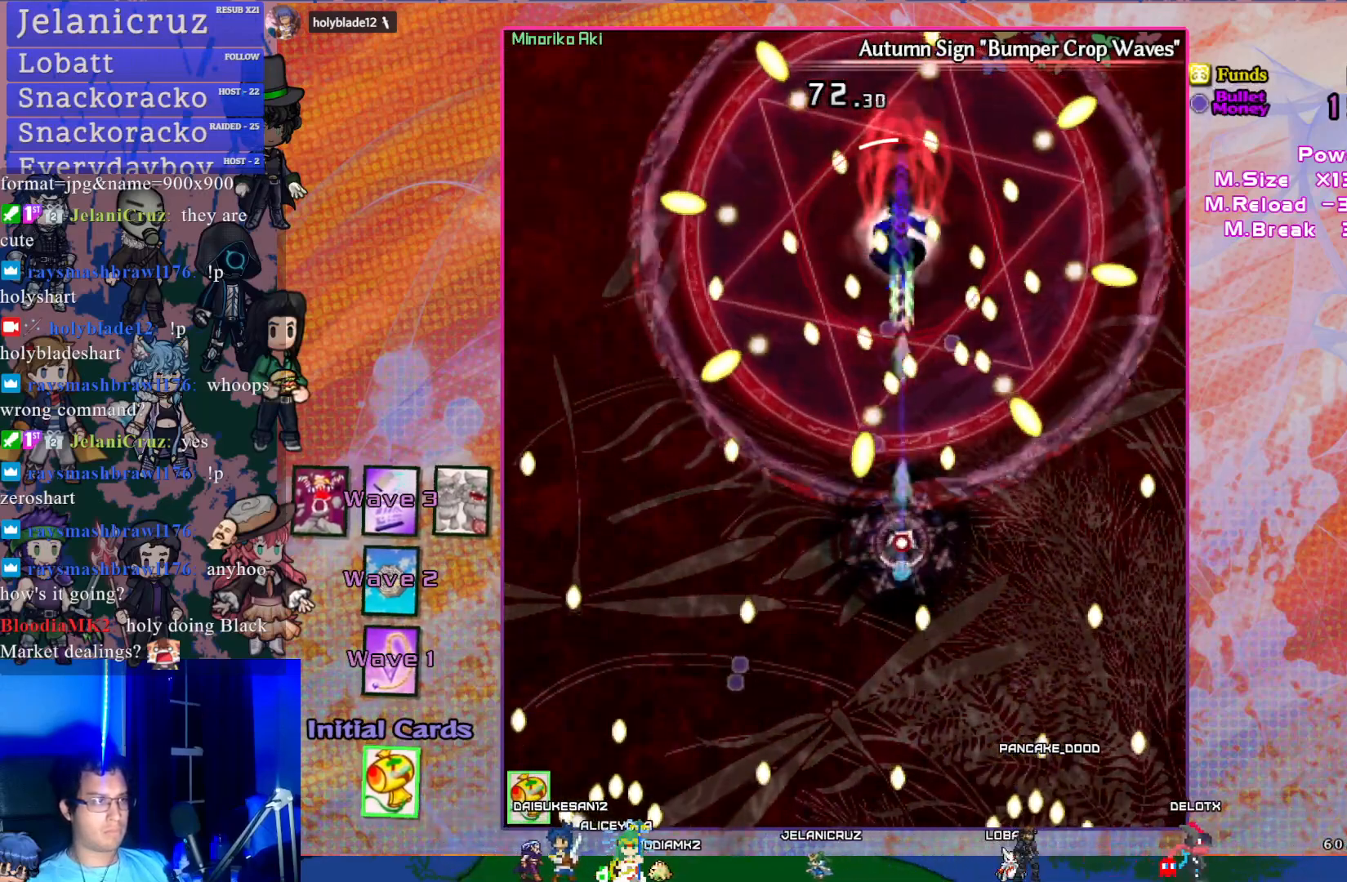
{"buttons": ["CROSS", "SQUARE"], "left_stick": "center", "events": [[250, "DPAD_RIGHT", "down"], [350, "DPAD_RIGHT", "up"]]}
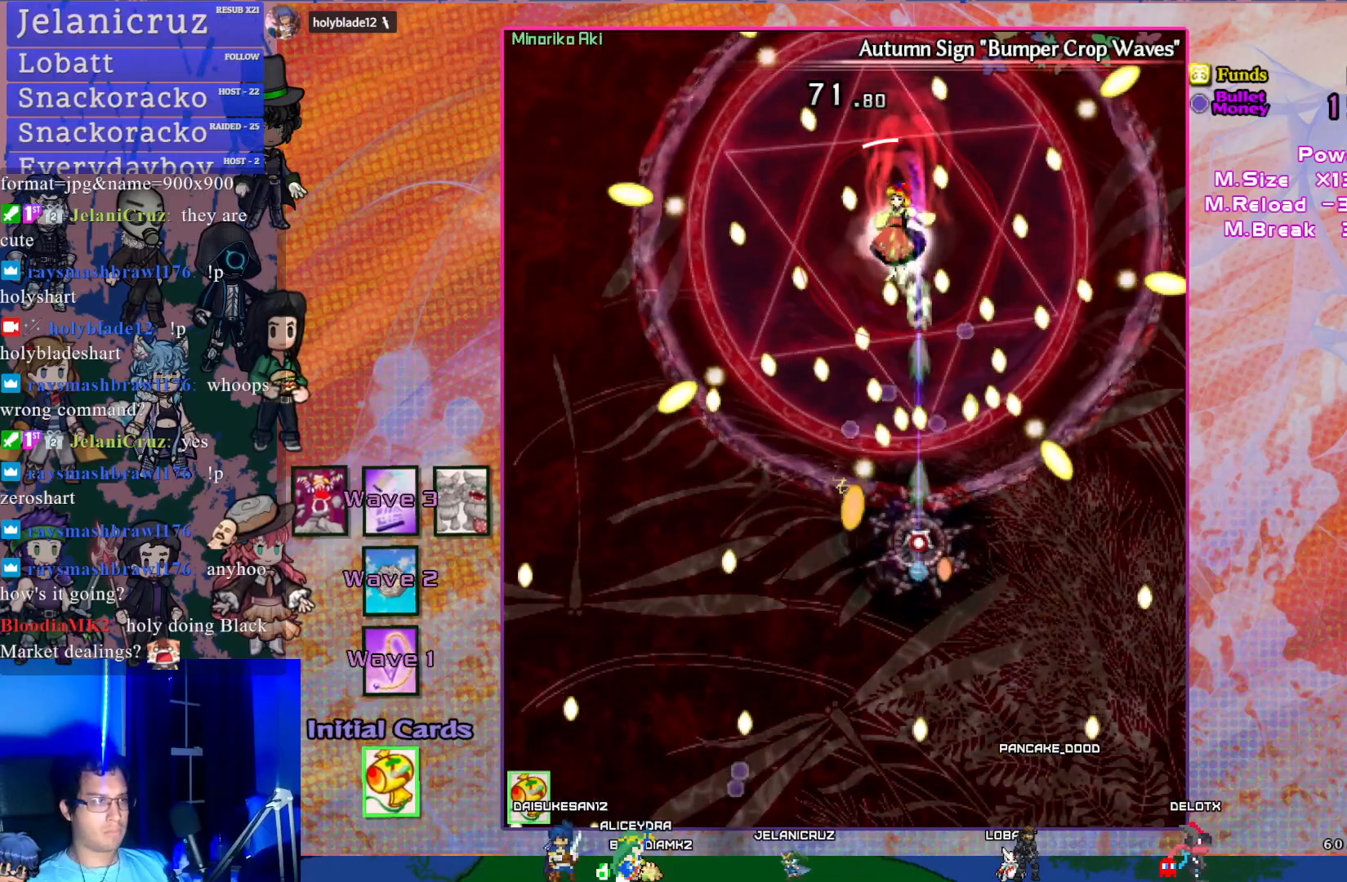
{"buttons": ["CROSS", "SQUARE", "DPAD_DOWN", "DPAD_LEFT"], "left_stick": "center", "events": [[200, "DPAD_DOWN", "down"], [500, "DPAD_LEFT", "down"]]}
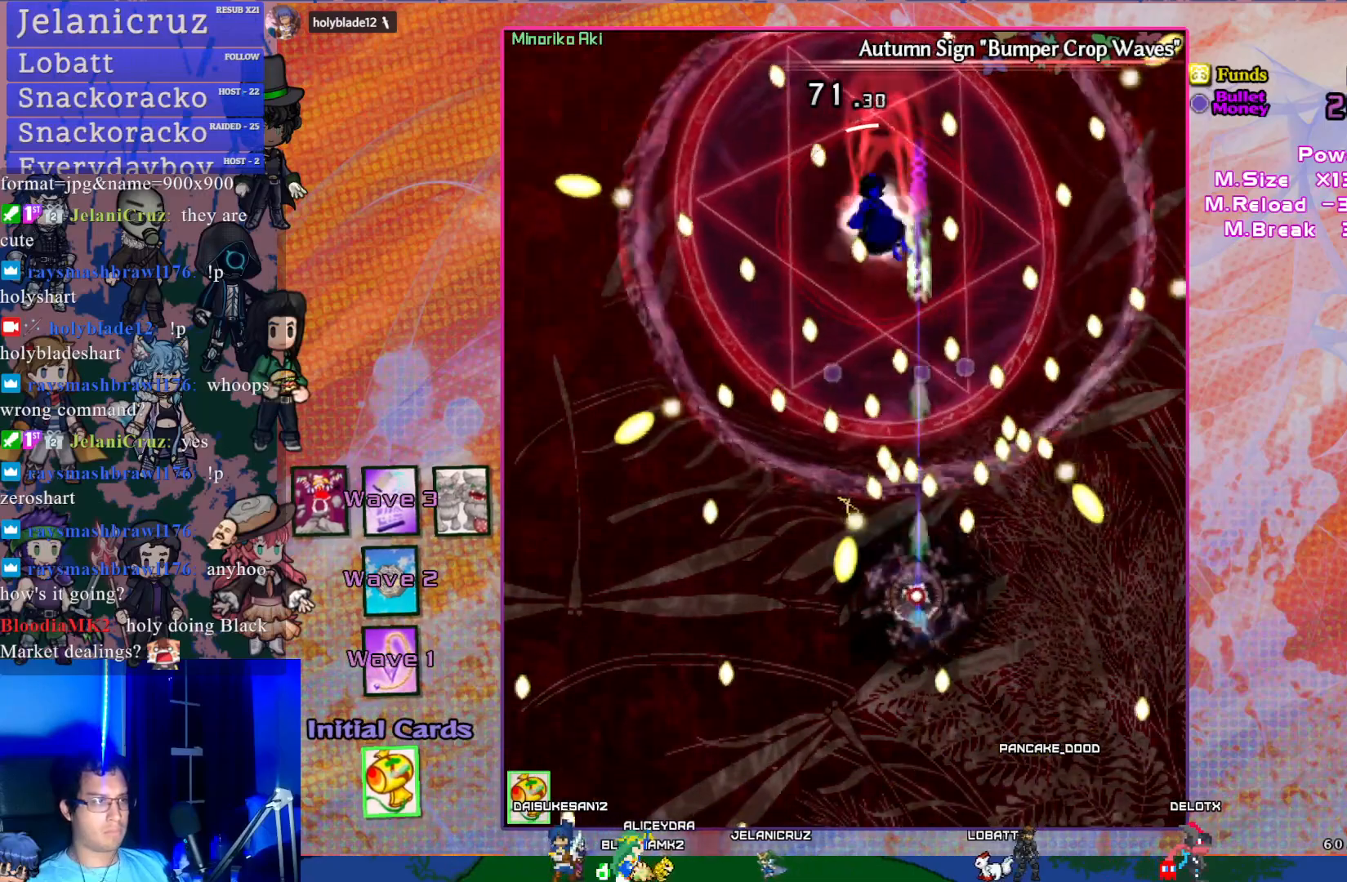
{"buttons": ["CROSS", "SQUARE", "R1", "DPAD_UP"], "left_stick": "center", "events": [[100, "DPAD_LEFT", "up"], [133, "DPAD_DOWN", "up"], [133, "DPAD_RIGHT", "down"], [150, "DPAD_RIGHT", "up"], [250, "DPAD_UP", "down"], [250, "R1", "down"]]}
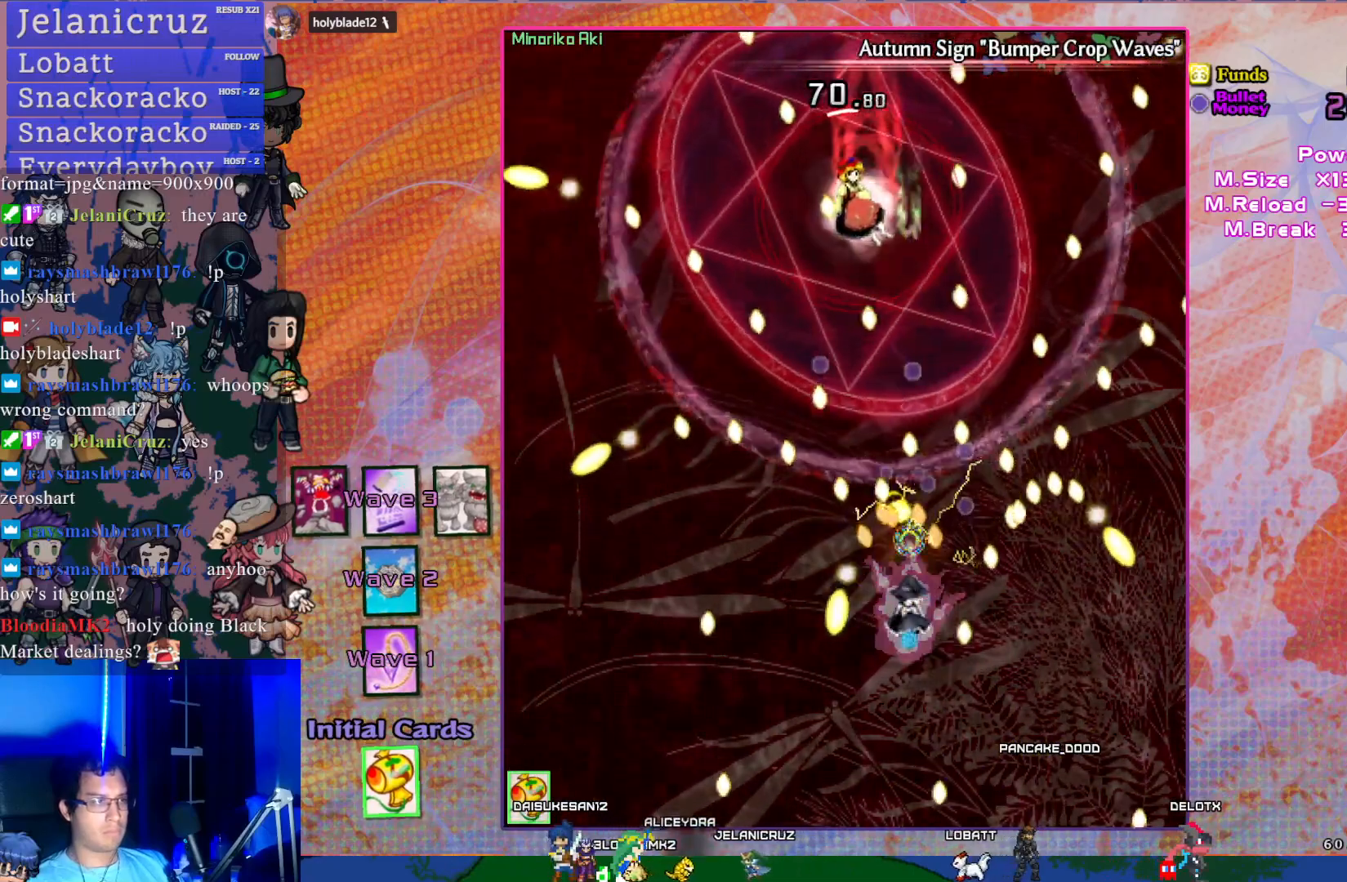
{"buttons": ["CROSS", "SQUARE", "DPAD_DOWN"], "left_stick": "center", "events": [[67, "R1", "up"], [117, "DPAD_LEFT", "down"], [117, "DPAD_UP", "up"], [283, "DPAD_DOWN", "down"], [300, "DPAD_LEFT", "up"]]}
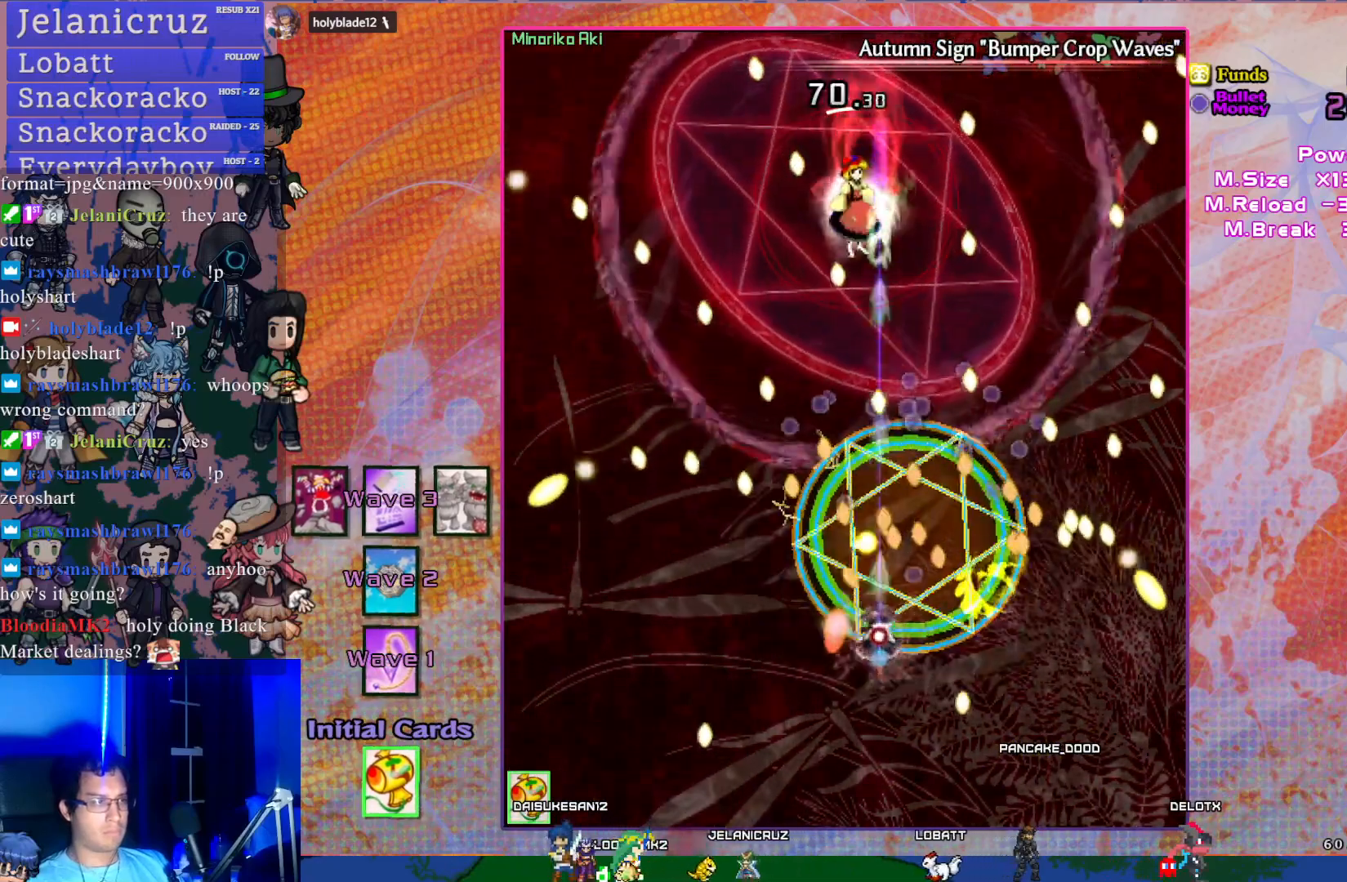
{"buttons": ["CROSS", "SQUARE"], "left_stick": "center", "events": [[50, "DPAD_DOWN", "up"], [150, "DPAD_DOWN", "down"], [317, "DPAD_DOWN", "up"], [333, "L1", "down"], [417, "L1", "up"]]}
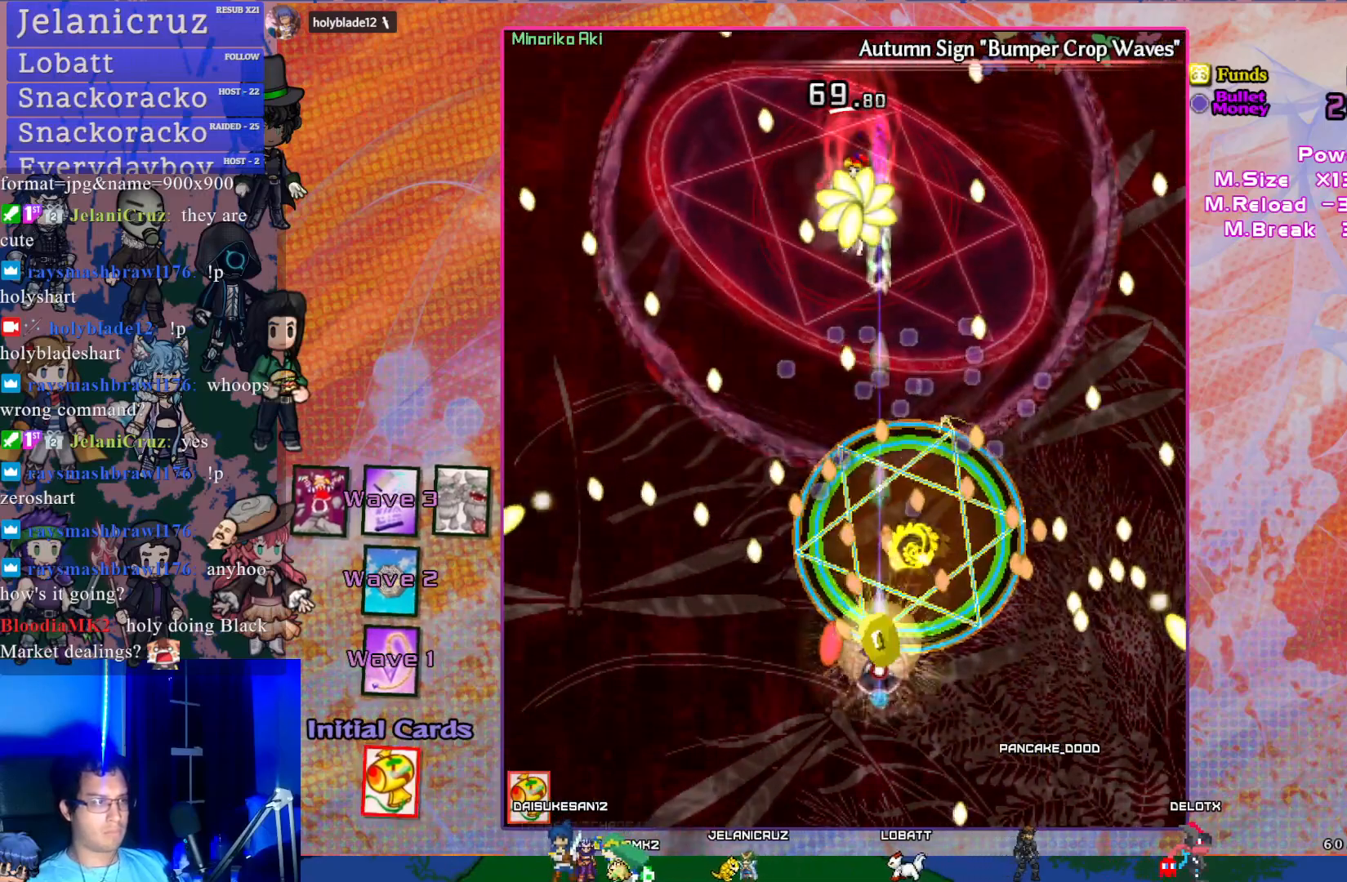
{"buttons": ["CROSS", "SQUARE"], "left_stick": "center", "events": [[167, "DPAD_DOWN", "down"], [367, "DPAD_DOWN", "up"]]}
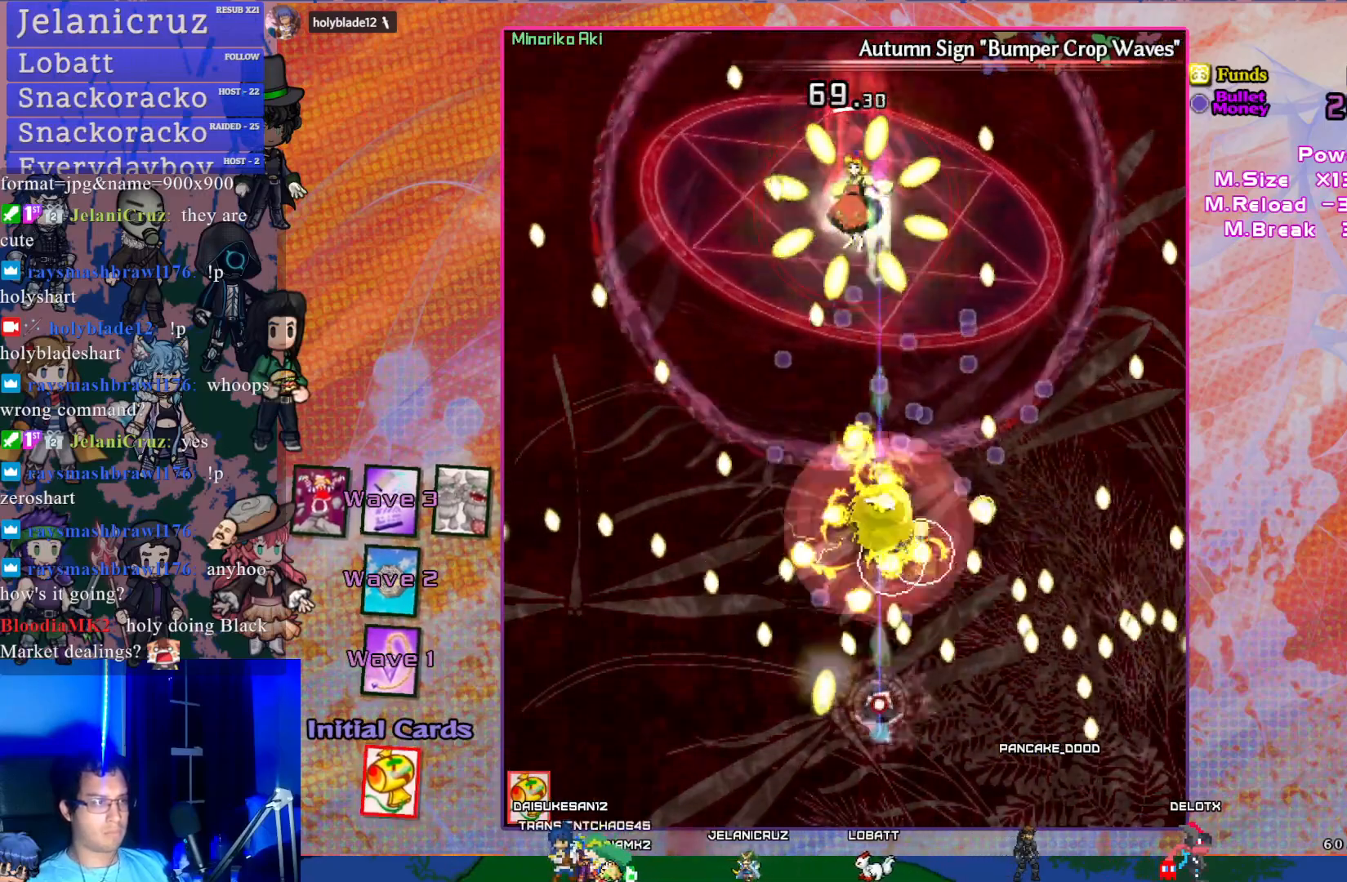
{"buttons": ["CROSS", "SQUARE"], "left_stick": "center", "events": [[217, "DPAD_DOWN", "down"], [400, "DPAD_DOWN", "up"]]}
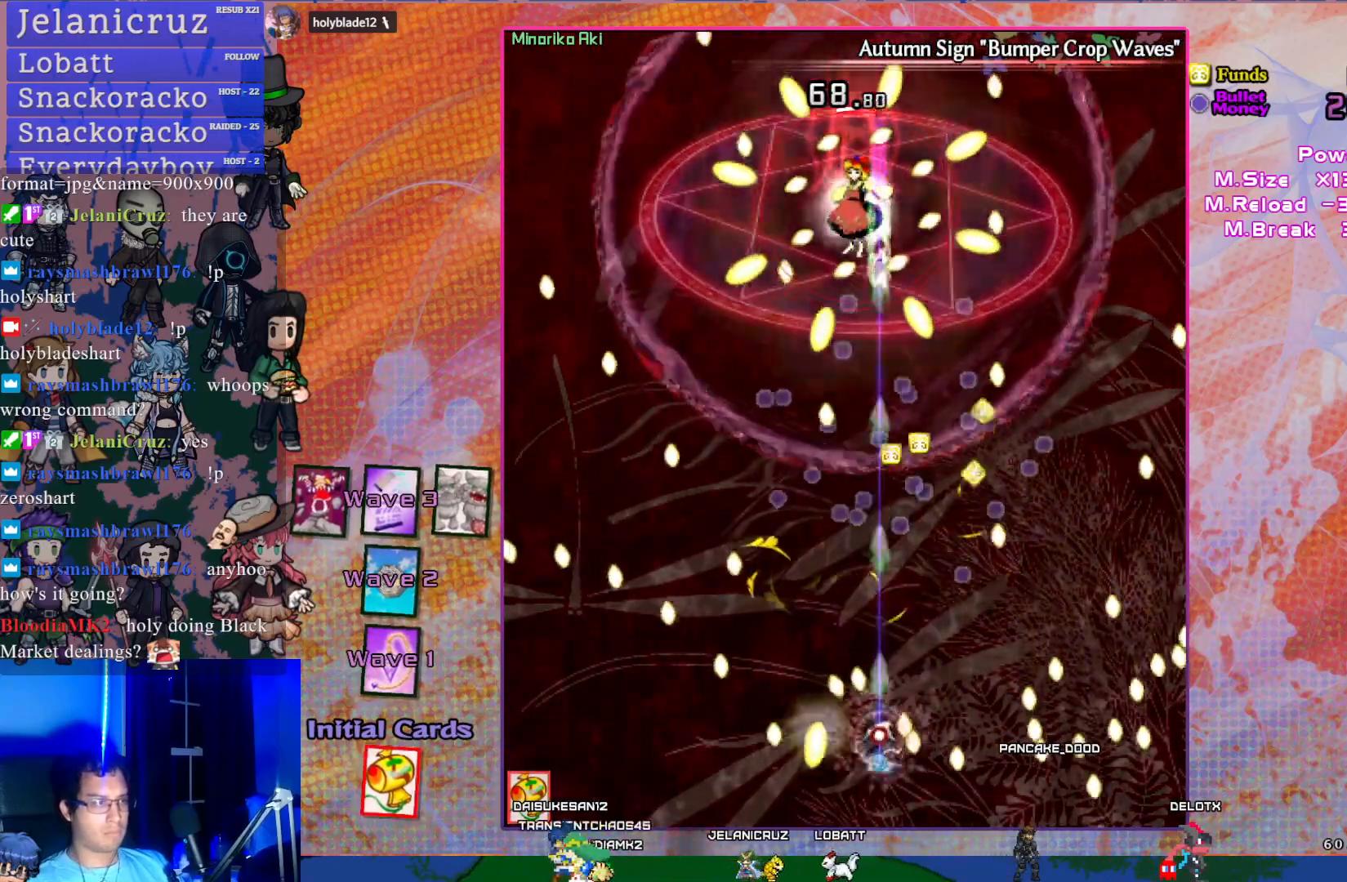
{"buttons": ["CROSS", "SQUARE", "DPAD_UP"], "left_stick": "center", "events": [[50, "DPAD_DOWN", "down"], [183, "DPAD_LEFT", "down"], [200, "DPAD_DOWN", "up"], [200, "DPAD_LEFT", "up"], [283, "DPAD_RIGHT", "down"], [433, "DPAD_UP", "down"], [467, "DPAD_RIGHT", "up"]]}
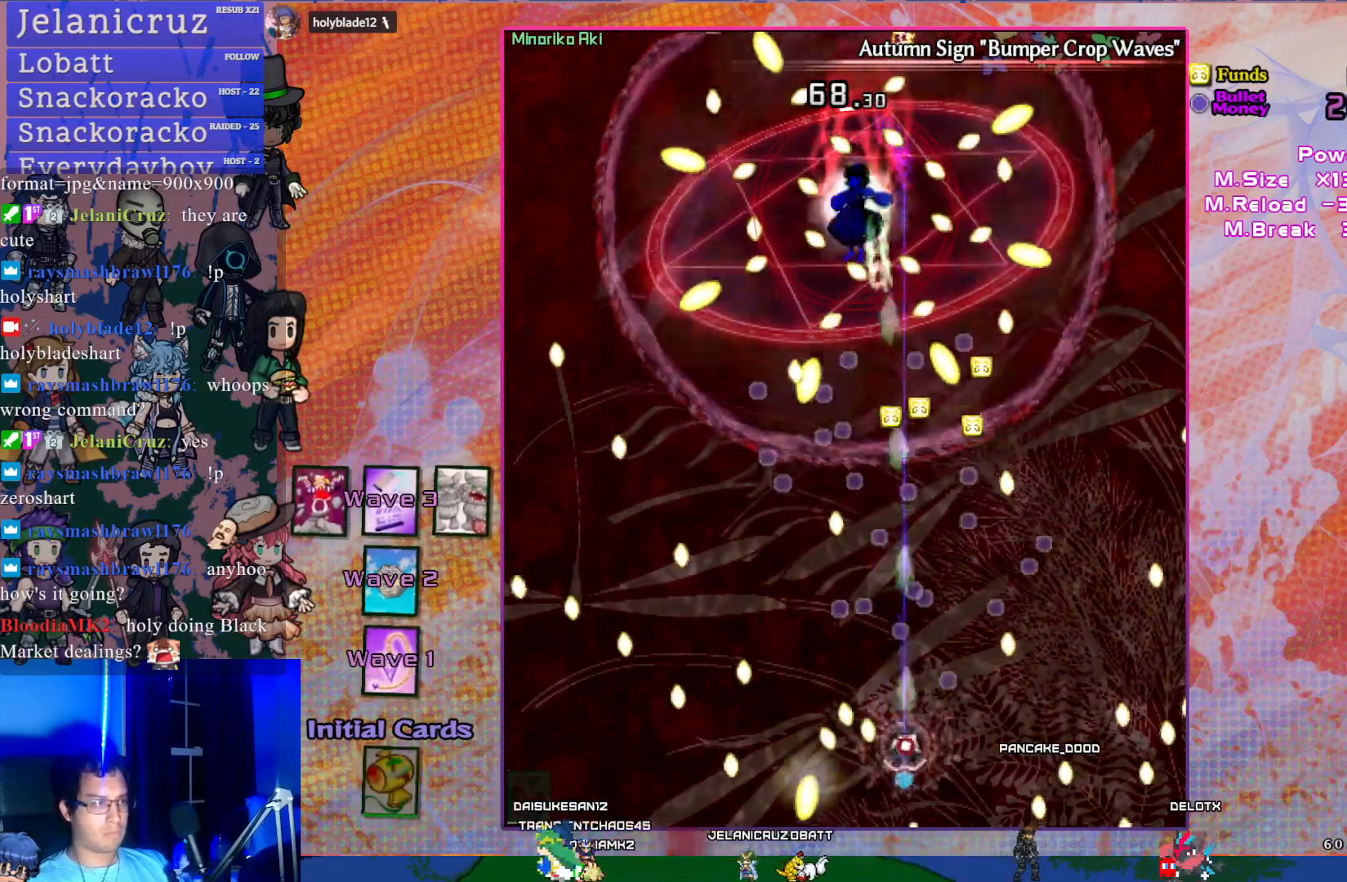
{"buttons": ["CROSS", "SQUARE"], "left_stick": "center", "events": [[67, "SQUARE", "up"], [300, "DPAD_UP", "up"], [467, "SQUARE", "down"]]}
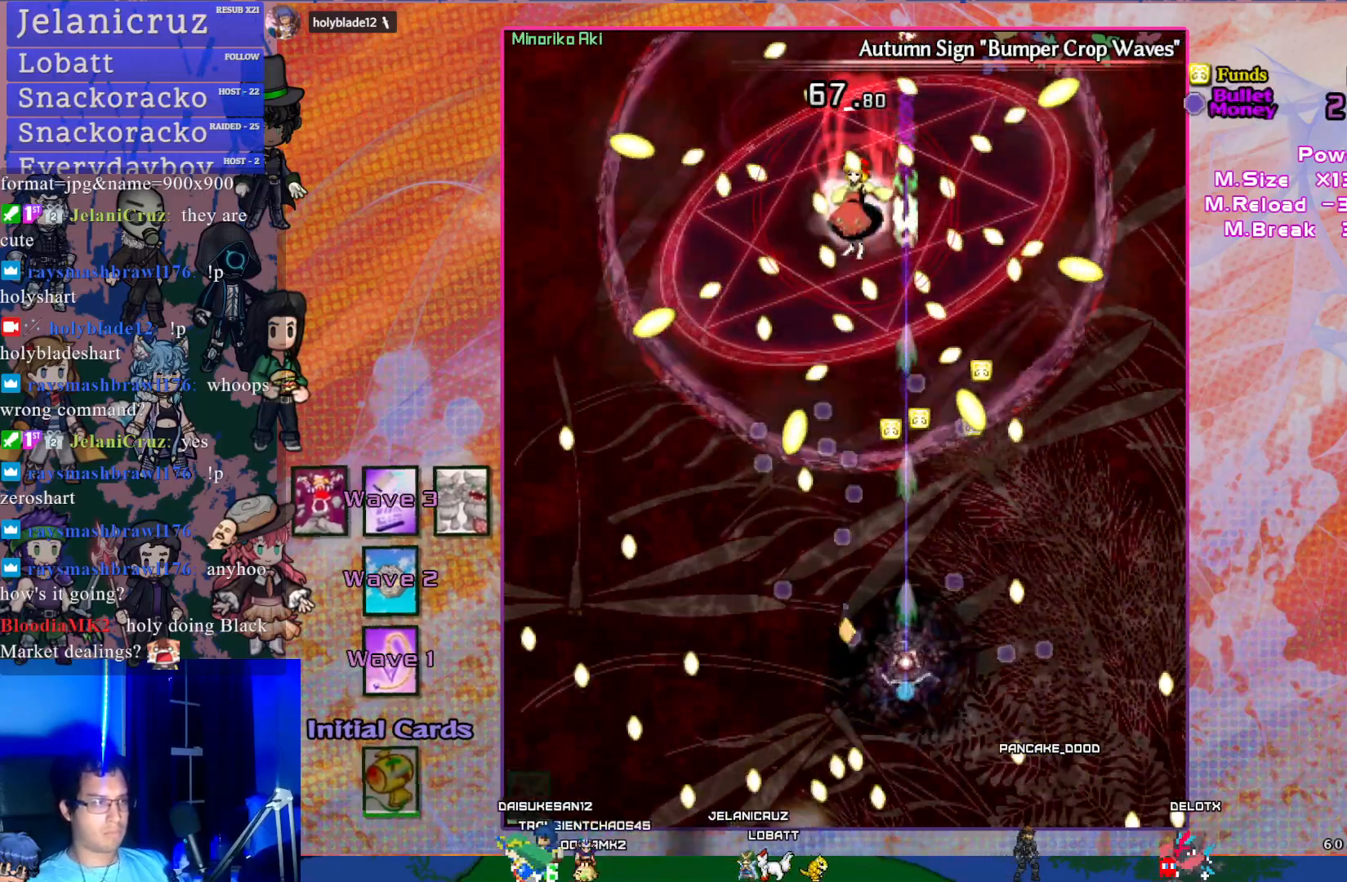
{"buttons": ["CROSS", "SQUARE", "DPAD_UP"], "left_stick": "center", "events": [[117, "DPAD_LEFT", "down"], [250, "DPAD_LEFT", "up"], [467, "DPAD_UP", "down"]]}
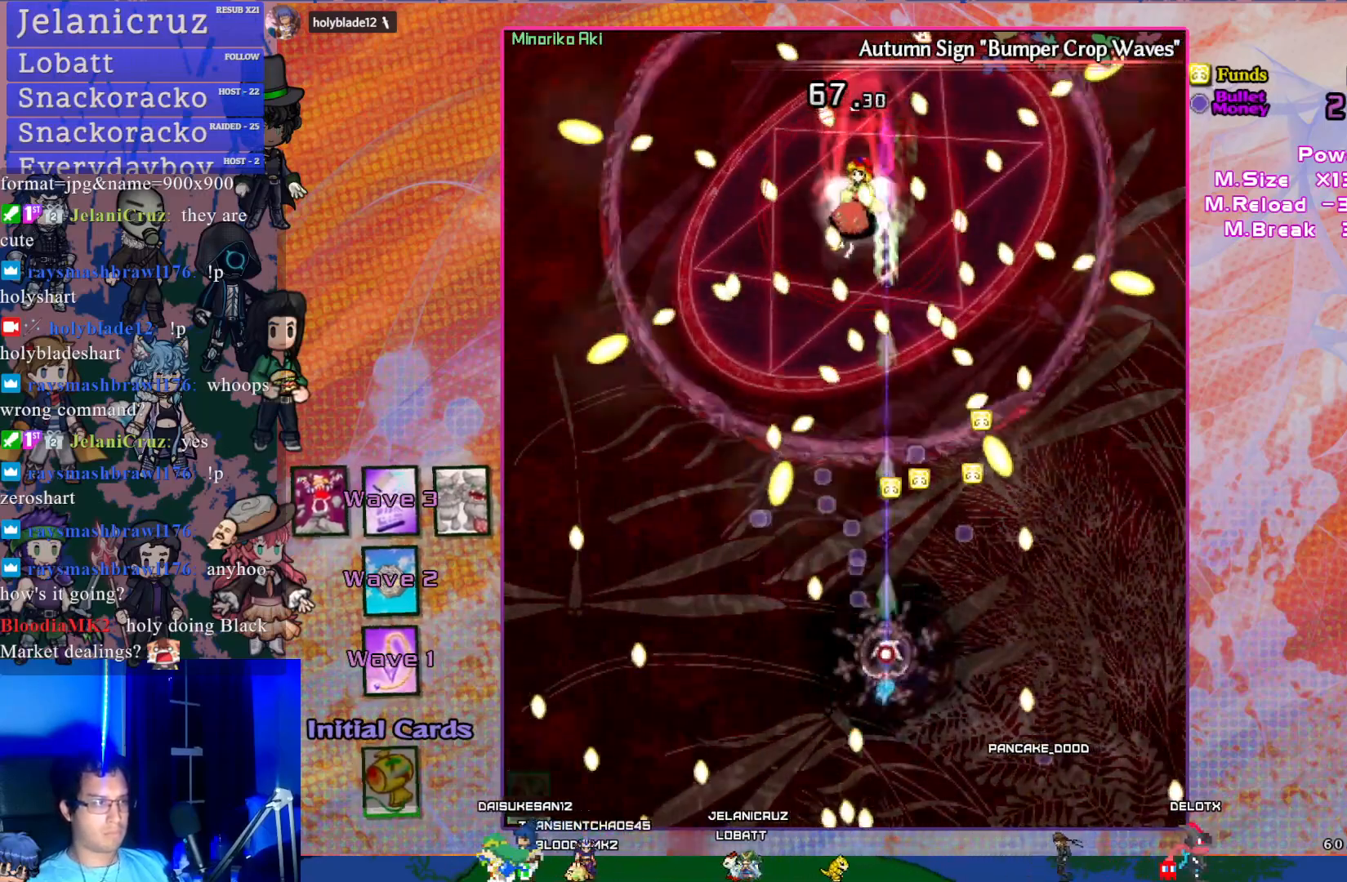
{"buttons": ["CROSS", "SQUARE"], "left_stick": "center", "events": [[217, "DPAD_RIGHT", "down"], [217, "DPAD_UP", "up"], [300, "DPAD_RIGHT", "up"], [300, "DPAD_UP", "down"], [467, "DPAD_UP", "up"]]}
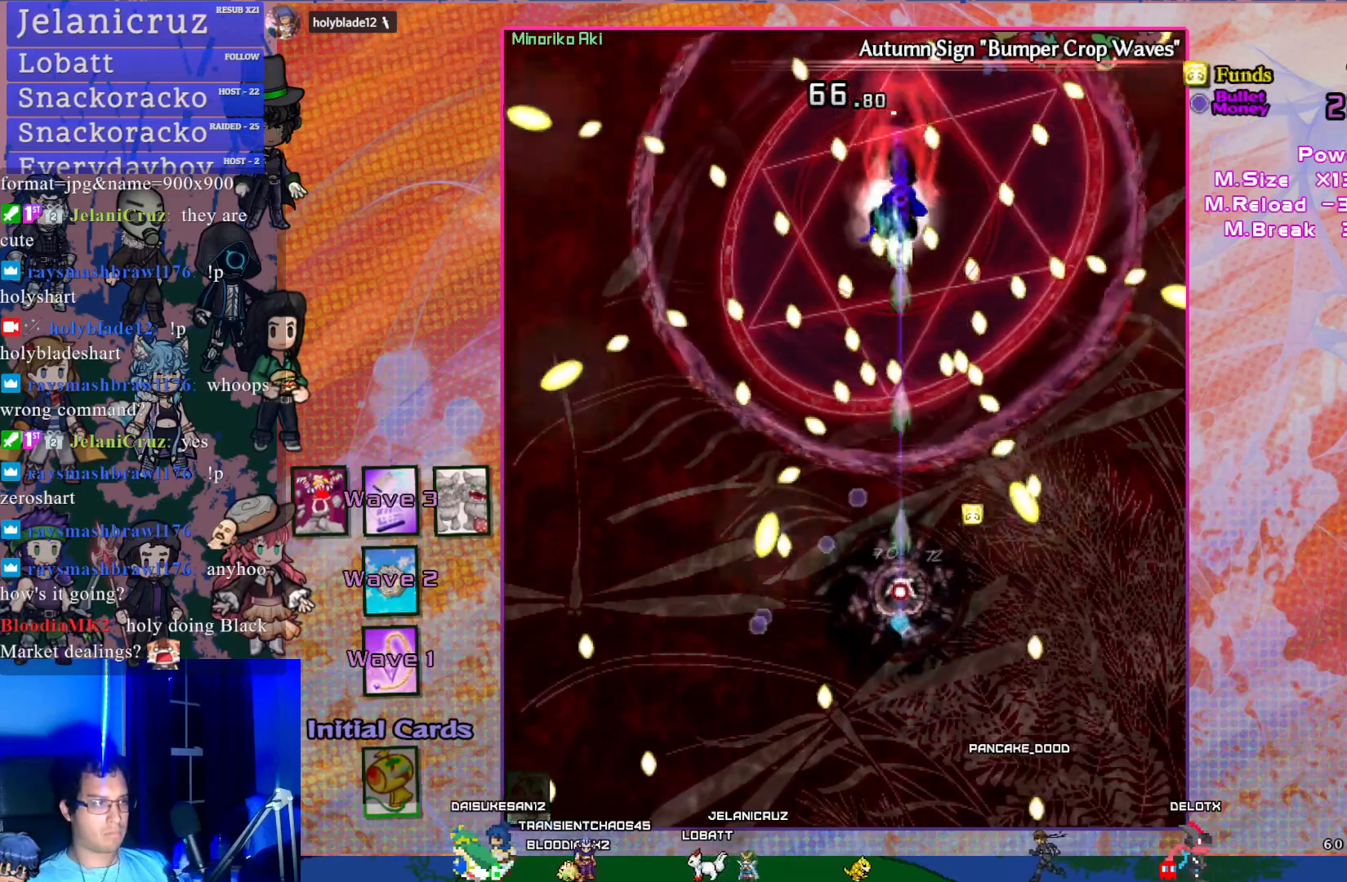
{"buttons": ["CROSS", "SQUARE"], "left_stick": "center", "events": []}
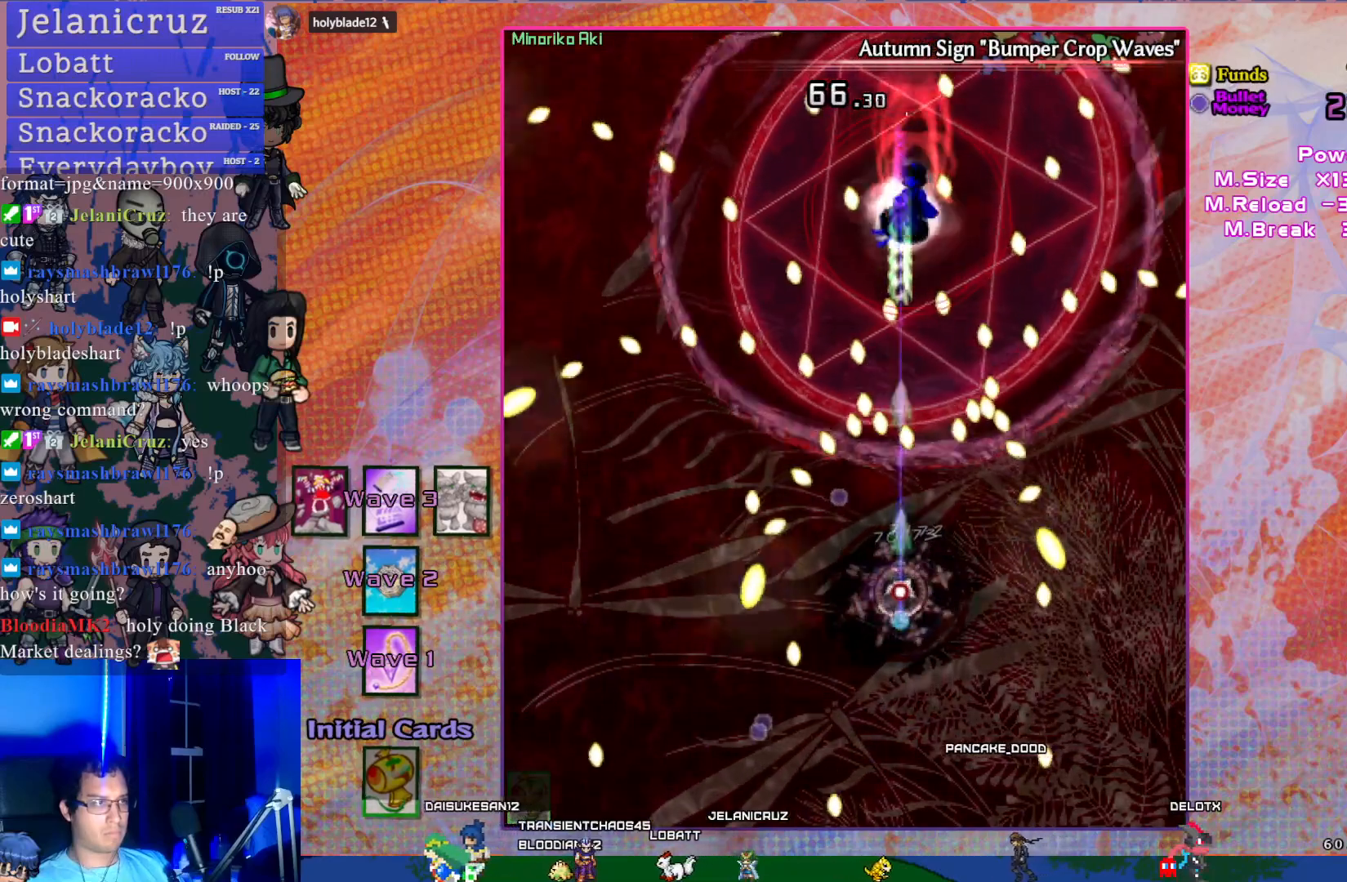
{"buttons": ["CROSS", "SQUARE"], "left_stick": "center", "events": [[33, "DPAD_RIGHT", "down"], [233, "DPAD_RIGHT", "up"]]}
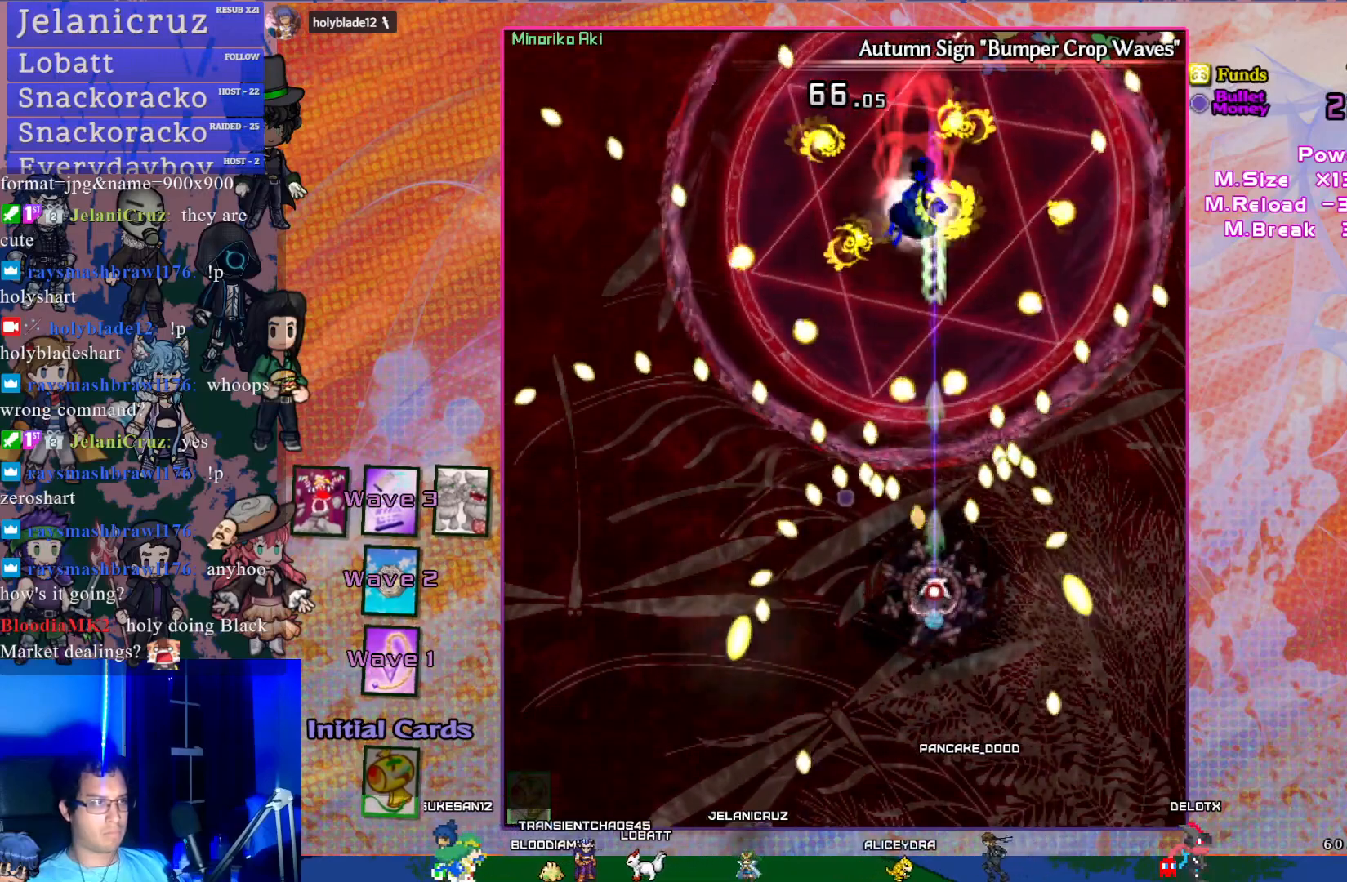
{"buttons": ["CROSS", "DPAD_UP"], "left_stick": "center", "events": [[117, "DPAD_RIGHT", "down"], [217, "DPAD_RIGHT", "up"], [250, "DPAD_UP", "down"], [483, "SQUARE", "up"]]}
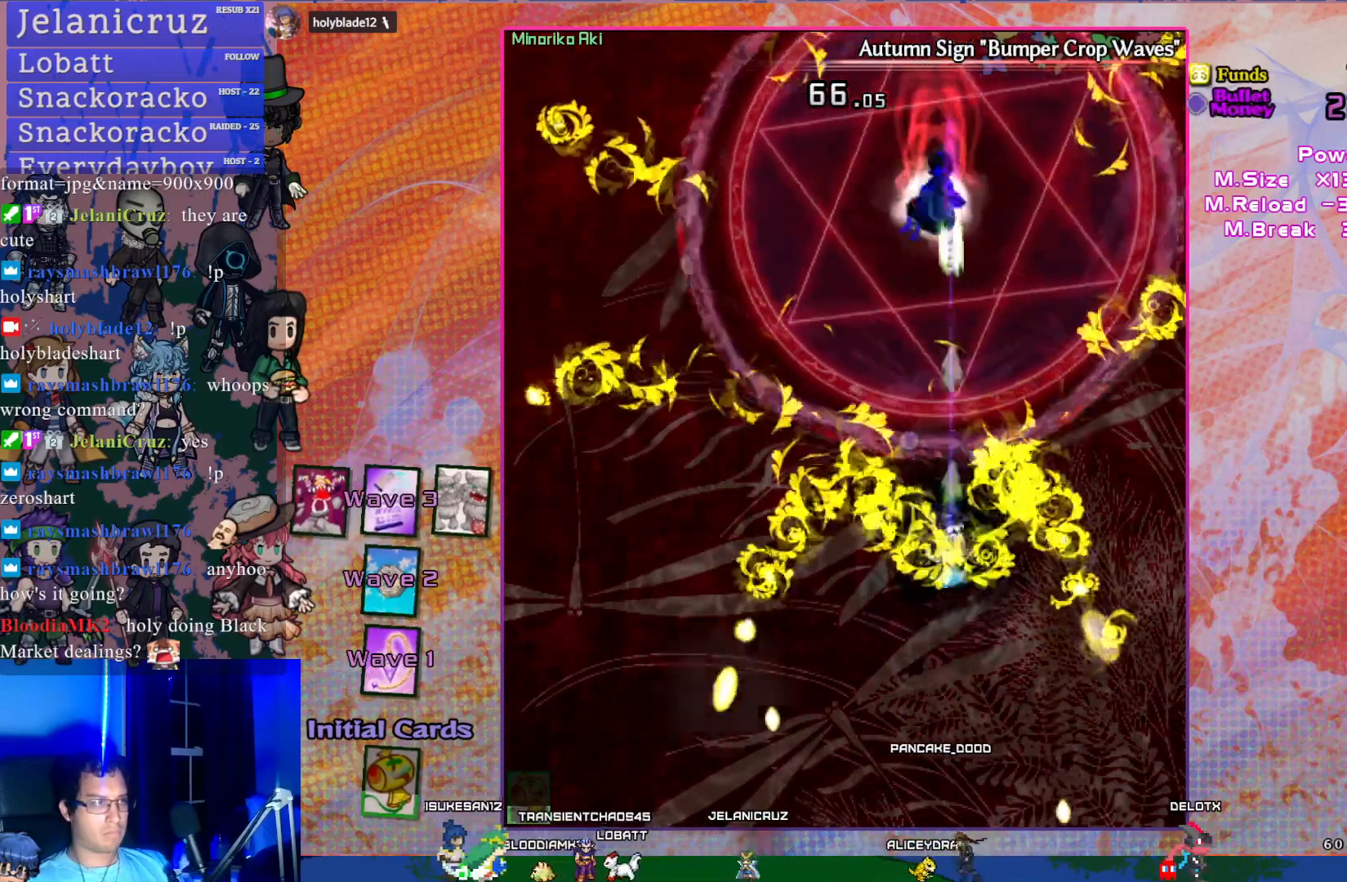
{"buttons": [], "left_stick": "center", "events": [[217, "DPAD_UP", "up"], [433, "CROSS", "up"]]}
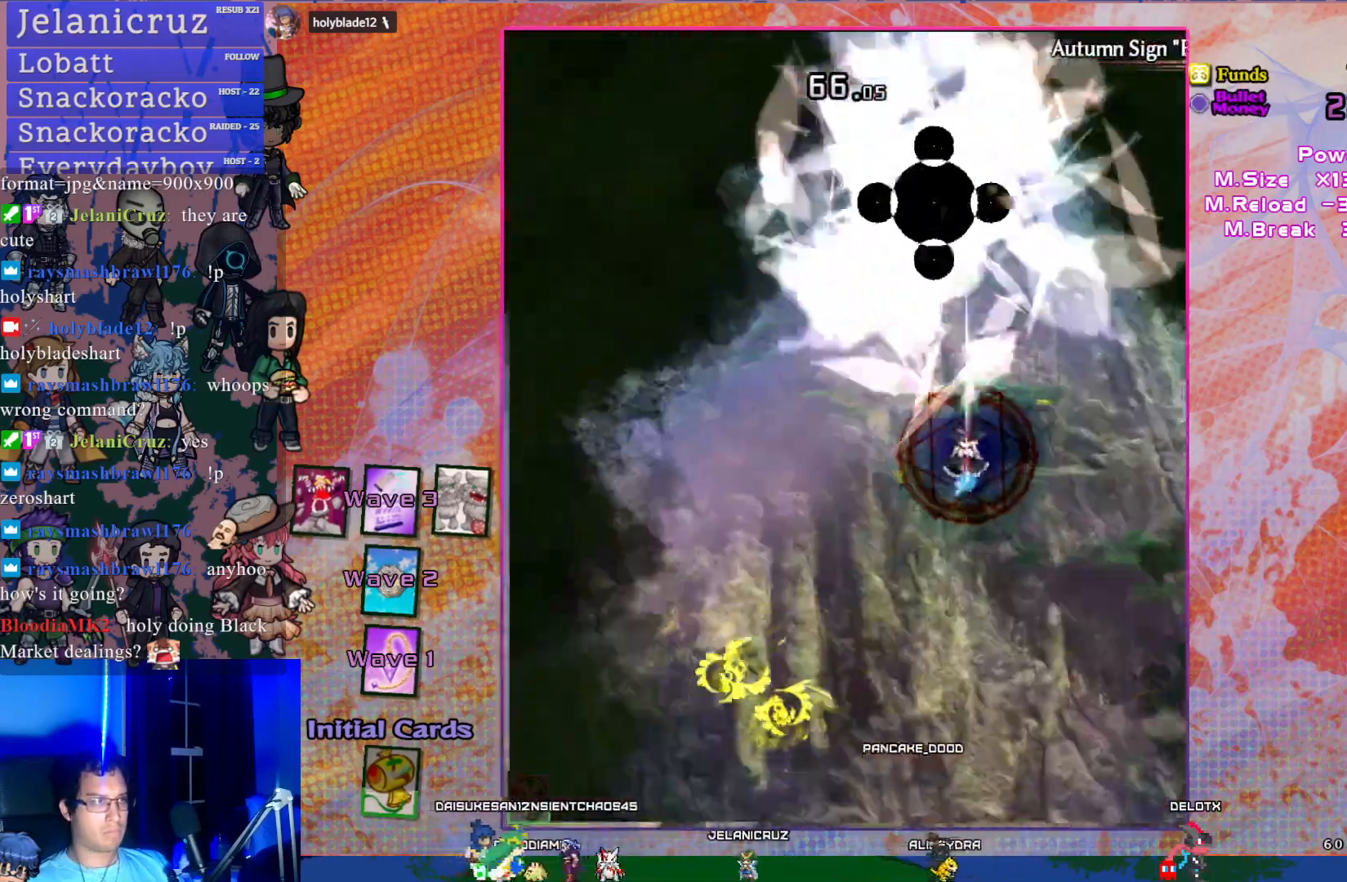
{"buttons": [], "left_stick": "center", "events": []}
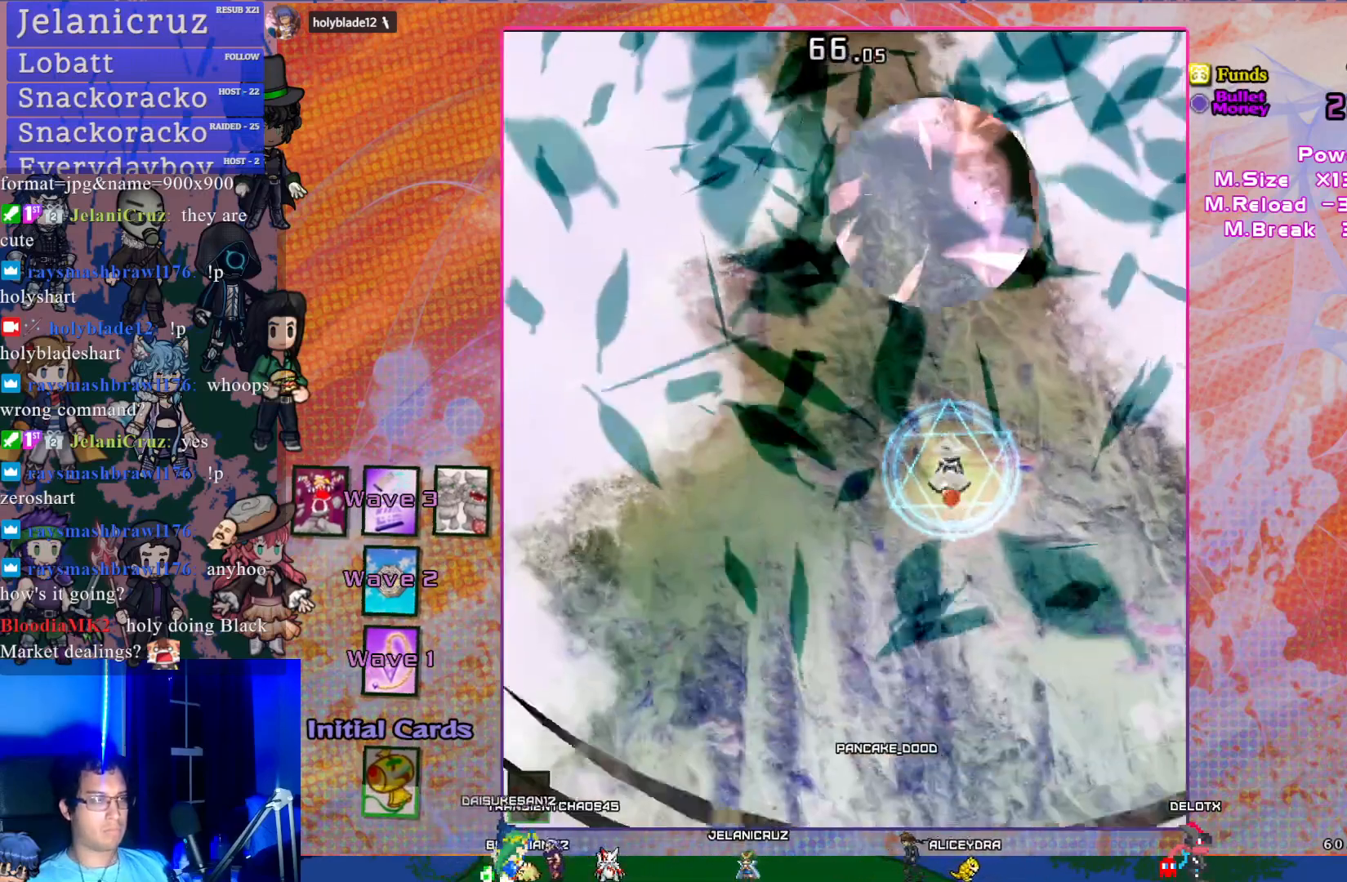
{"buttons": ["DPAD_LEFT"], "left_stick": "center", "events": [[433, "DPAD_LEFT", "down"]]}
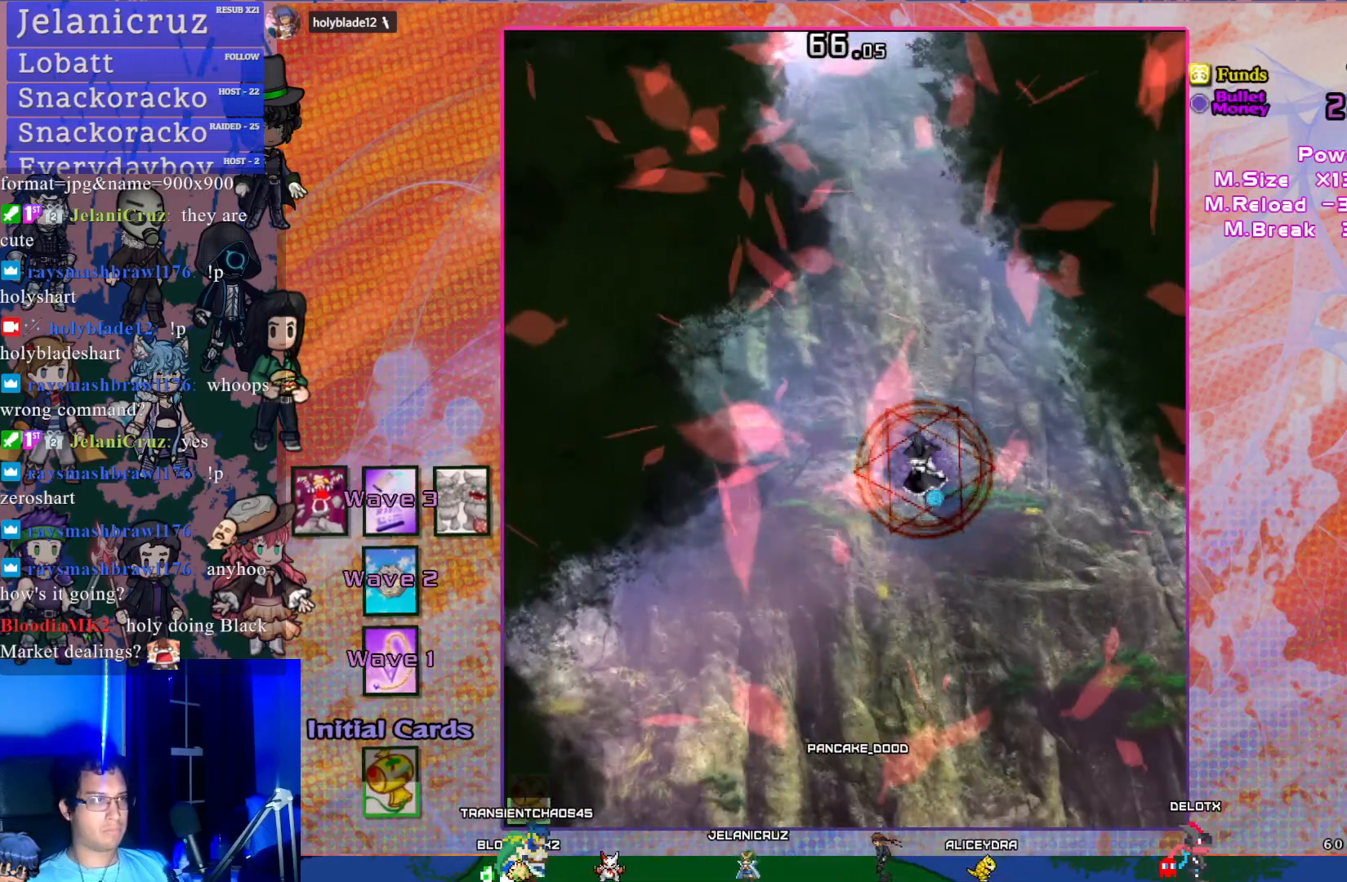
{"buttons": [], "left_stick": "center", "events": [[117, "DPAD_LEFT", "up"]]}
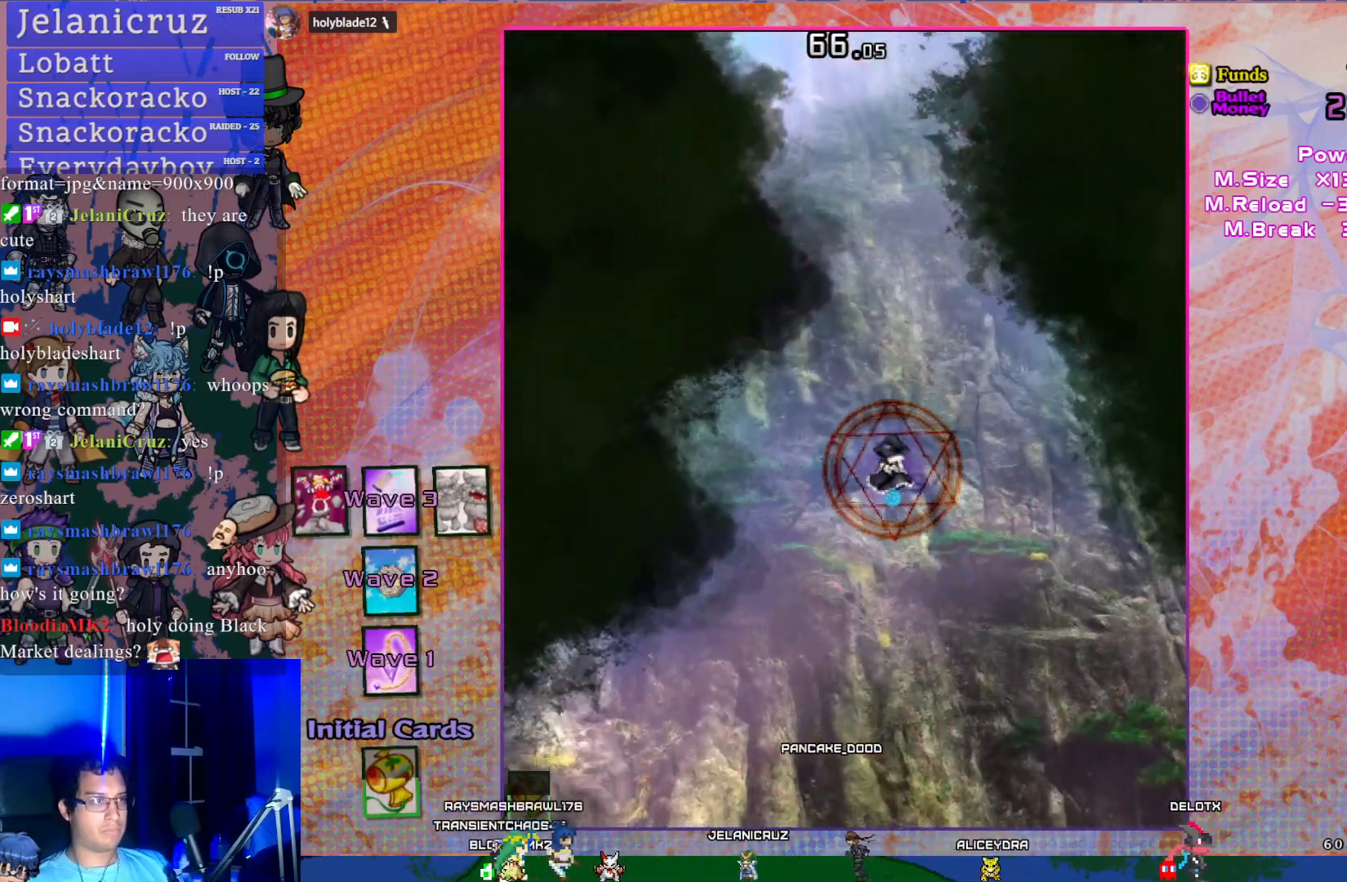
{"buttons": ["DPAD_UP", "DPAD_LEFT"], "left_stick": "center", "events": [[283, "DPAD_DOWN", "down"], [383, "DPAD_LEFT", "down"], [400, "DPAD_DOWN", "up"], [400, "DPAD_UP", "down"]]}
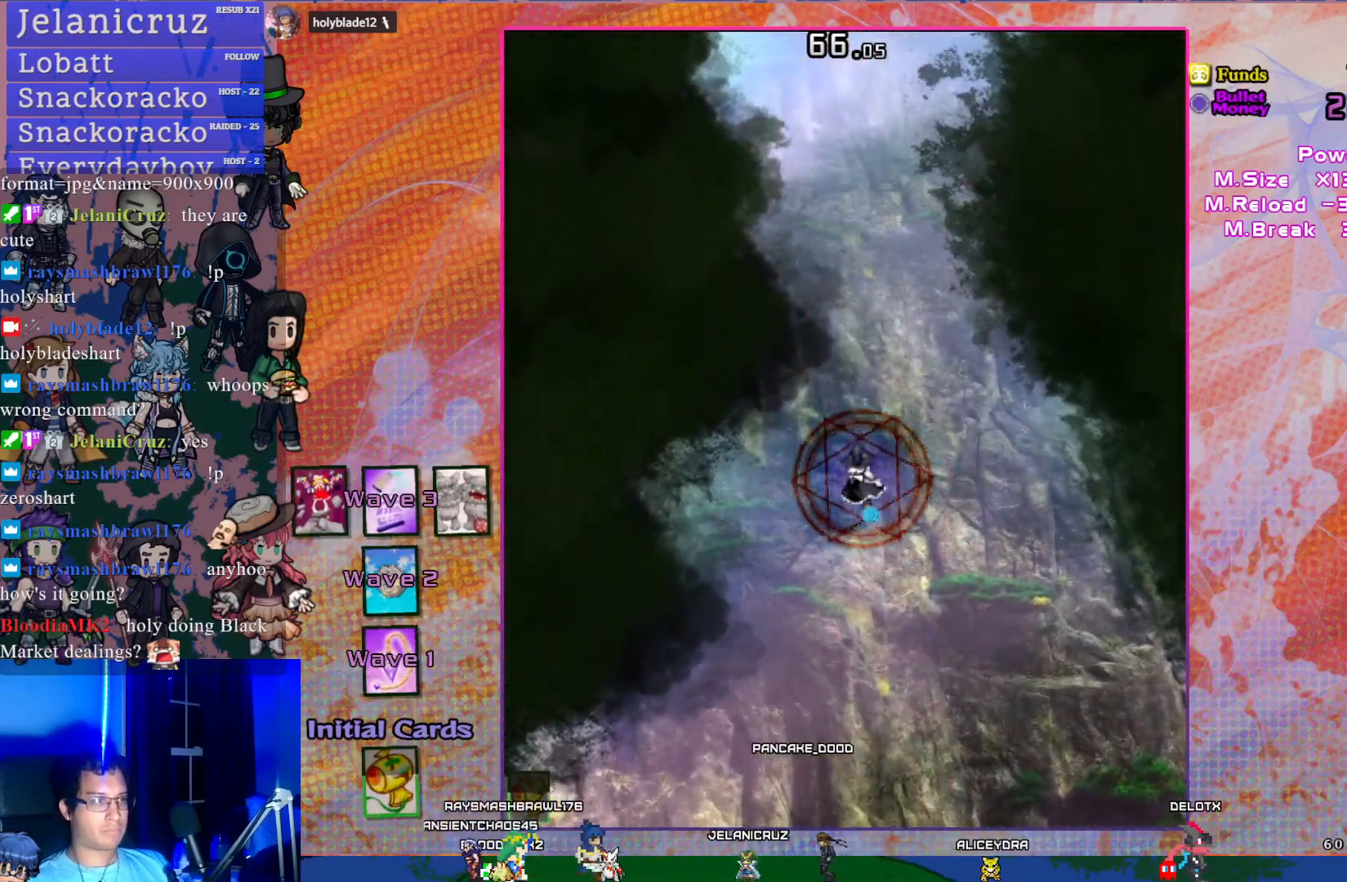
{"buttons": ["DPAD_UP", "DPAD_LEFT"], "left_stick": "center"}